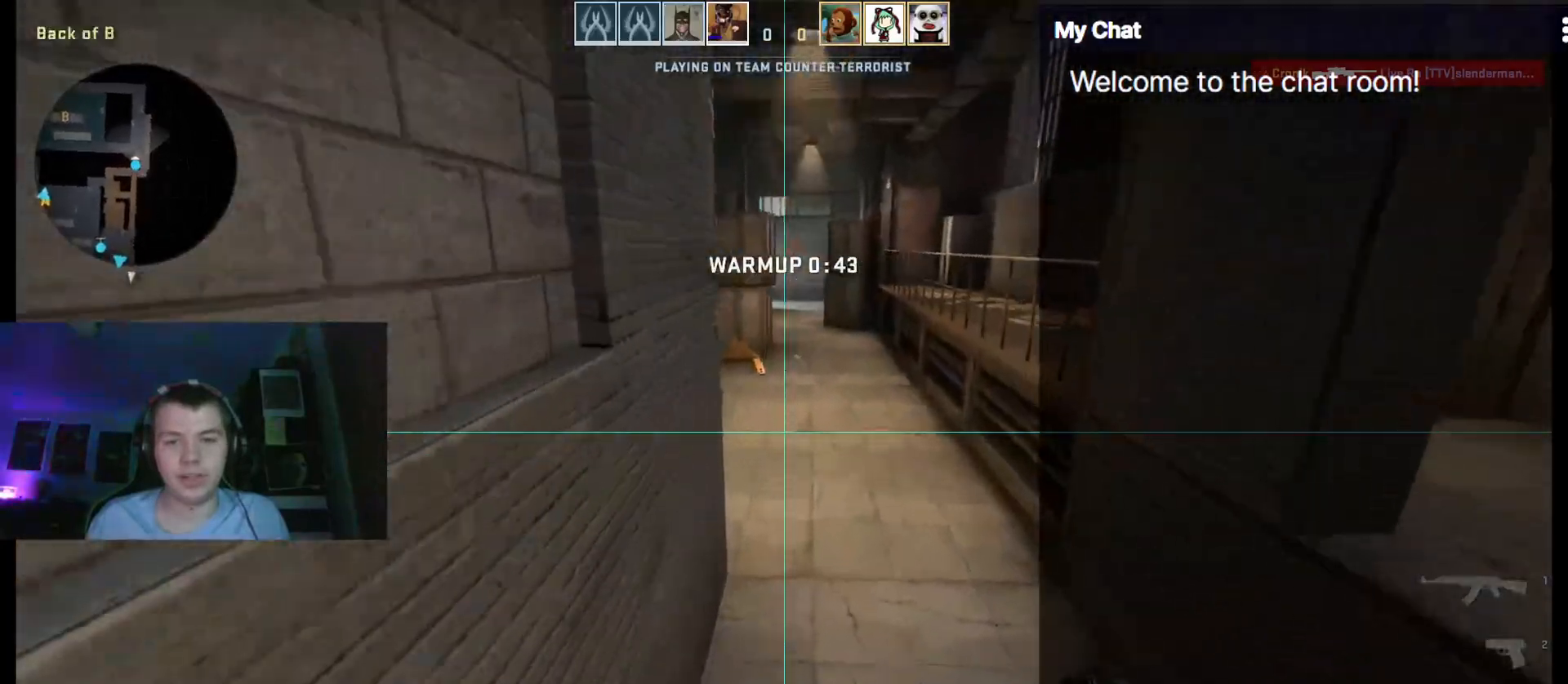
Gameplay with keyboard; each line is a JSON object with the keys held at the frame after it. "events" lists presses ("down") and releases ("up") of ".", "/", "0", "1", "2", "3", "4", "5", "6", "7", "8", "9", "a", "alt_l", "alt_r", "b", "backslash", "backspace", "c", "caps_lock", "comma", "ctrl", "d", "e", "equals", "escape", "f", "f1", "f10", "f11", "f12", "f2", "f3", "f4", "f5", "f6", "f7", "f8", "f9", "g", "h", "i", "j", "k", "l", "lbracket", "m", "minus", "n", "o", "p", "q", "quote", "r", "rbracket", "return", "s", "semicolon", "shift_l", "shift_r", "space", "super", "t", "tab", "tilde", "u", "v", "w", "x", "y" and "z" between this image and that frame as [ms after this image, input, new state], when the widget could be followed in between. No other keys are recorded. Mouse input is not recorded.
{"keys": ["q", "w"], "events": [[67, "d", "down"], [383, "d", "up"]]}
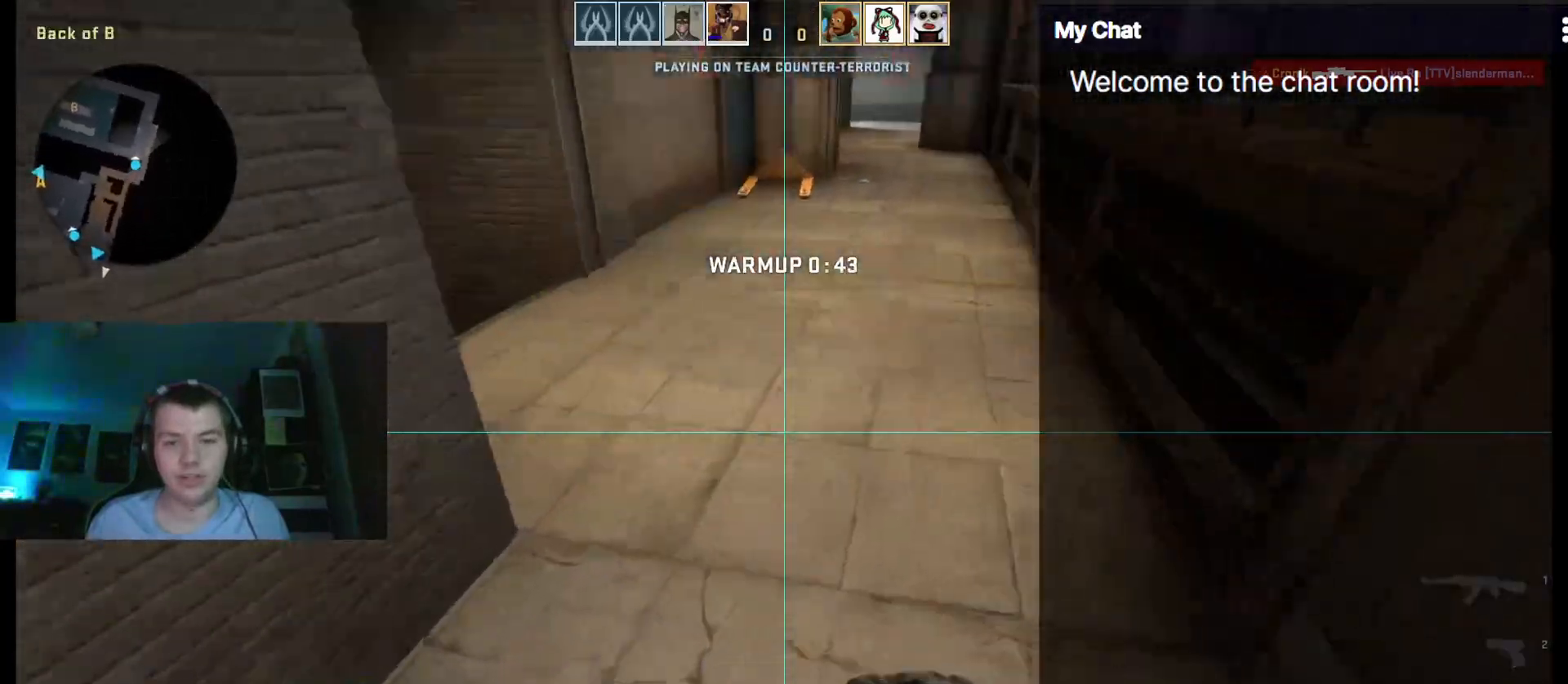
{"keys": ["d"], "events": [[267, "q", "up"], [350, "a", "down"], [450, "a", "up"], [450, "d", "down"], [483, "w", "up"]]}
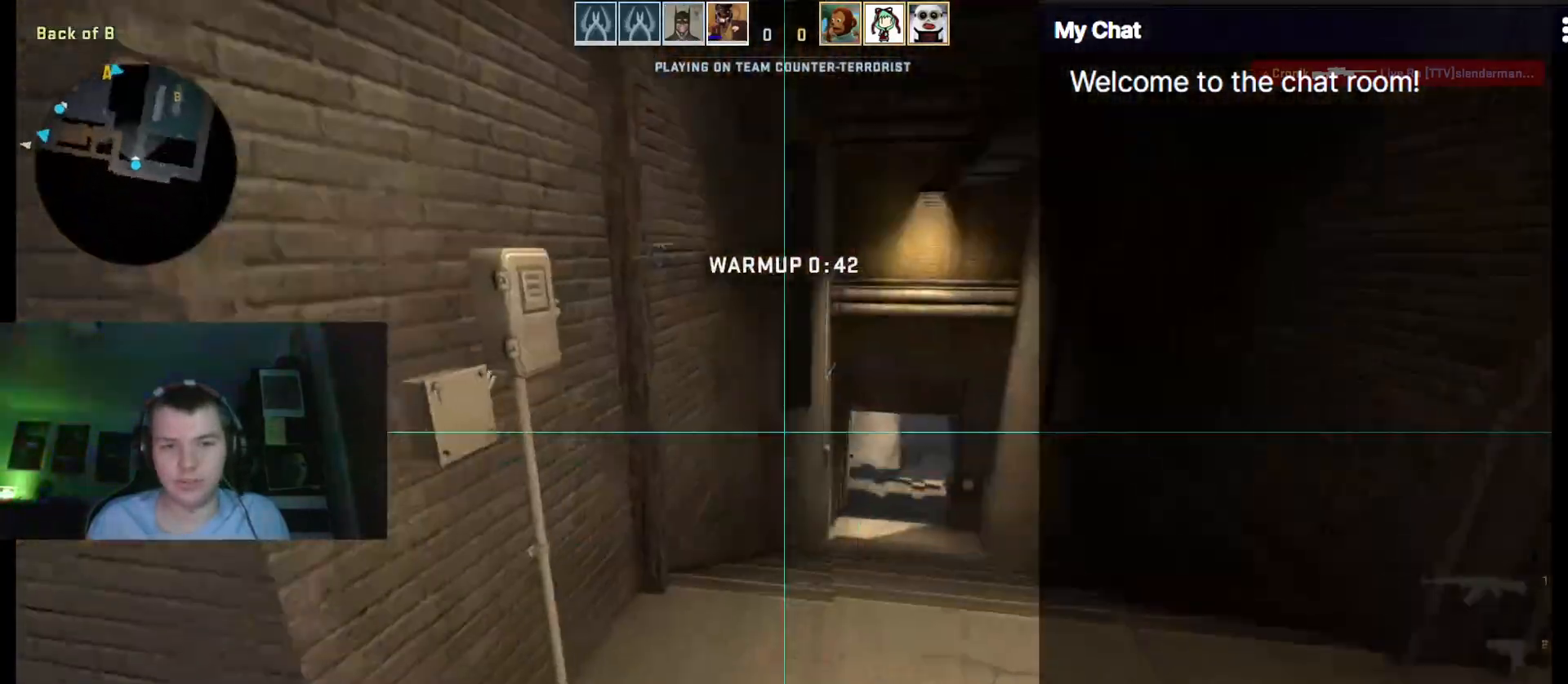
{"keys": ["space", "w"], "events": [[367, "w", "down"], [450, "d", "up"], [500, "space", "down"]]}
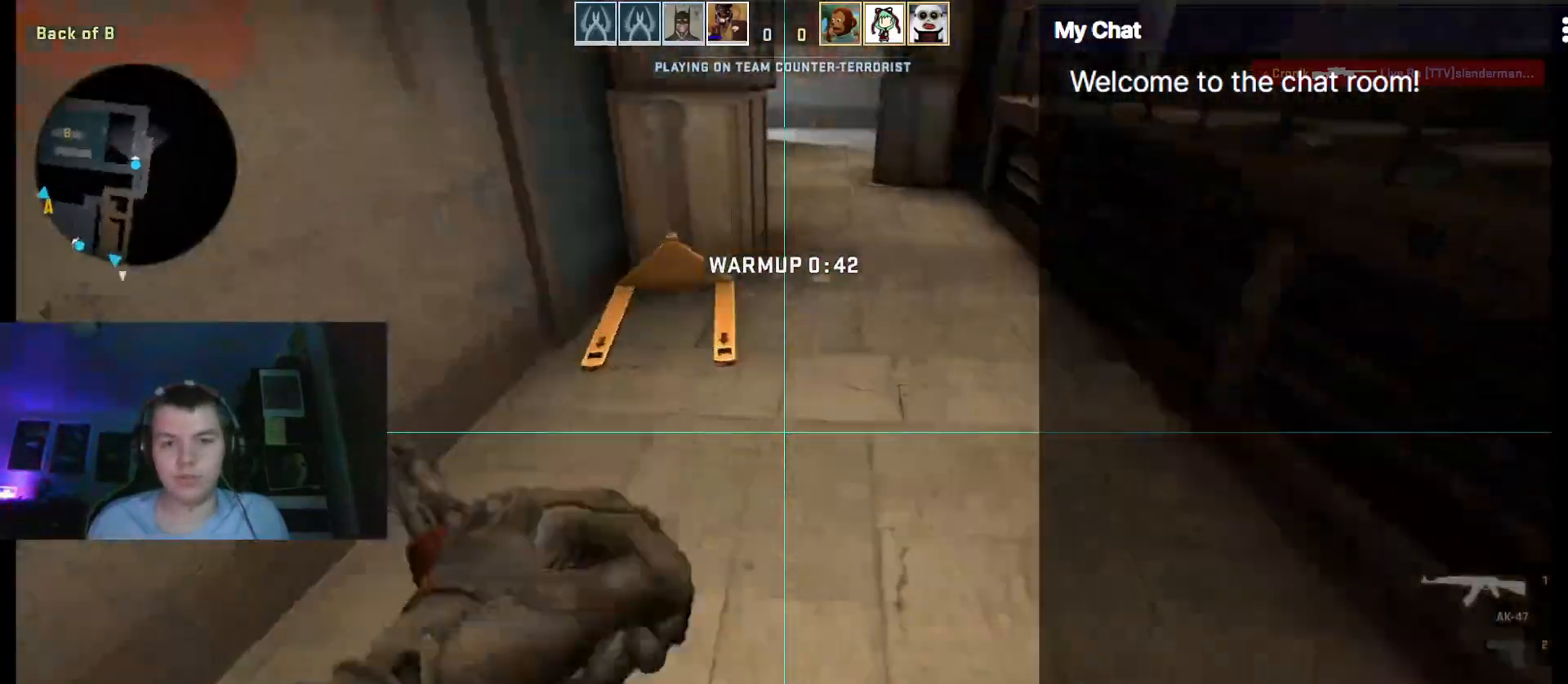
{"keys": [], "events": [[83, "d", "down"], [83, "space", "up"], [83, "w", "up"], [283, "a", "down"], [283, "d", "up"], [500, "a", "up"]]}
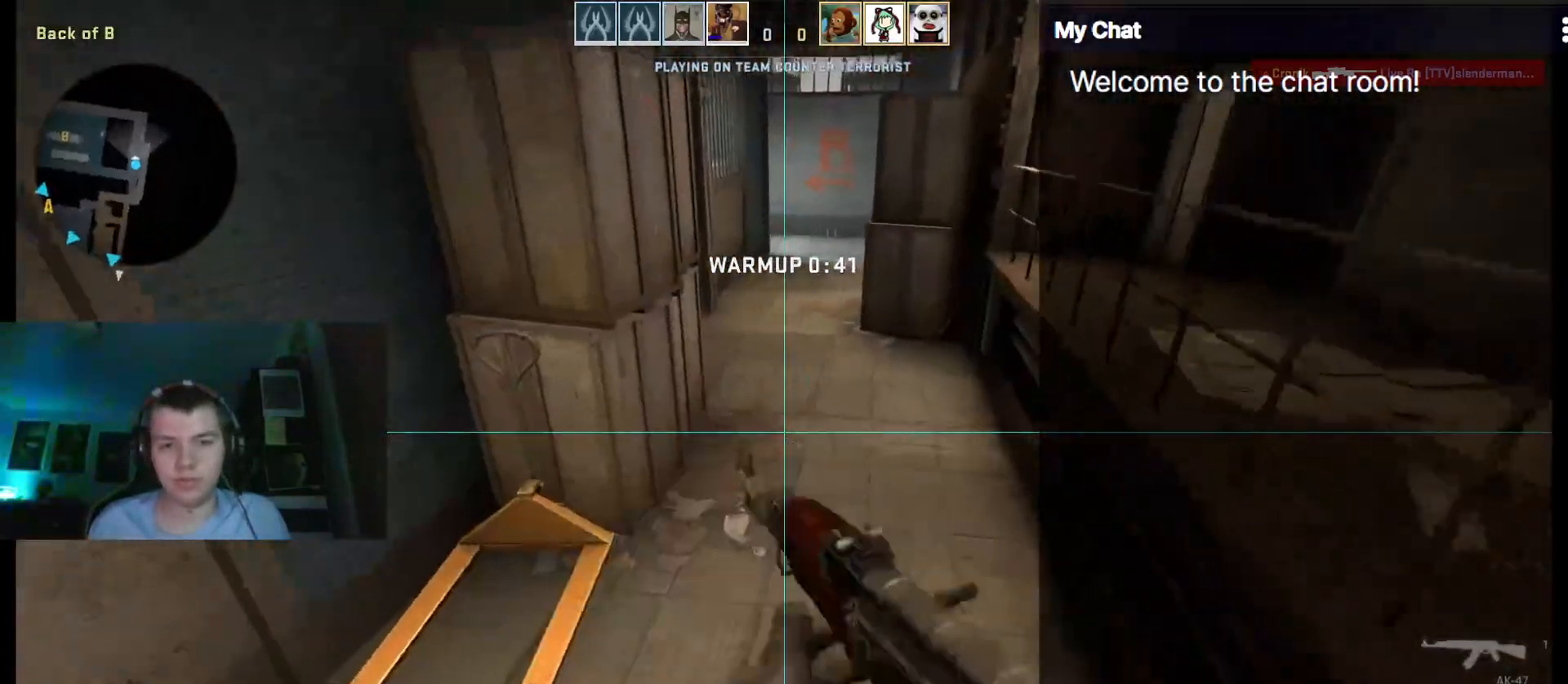
{"keys": ["a", "w"], "events": [[50, "d", "down"], [250, "a", "down"], [250, "d", "up"], [283, "space", "down"], [383, "space", "up"], [467, "w", "down"]]}
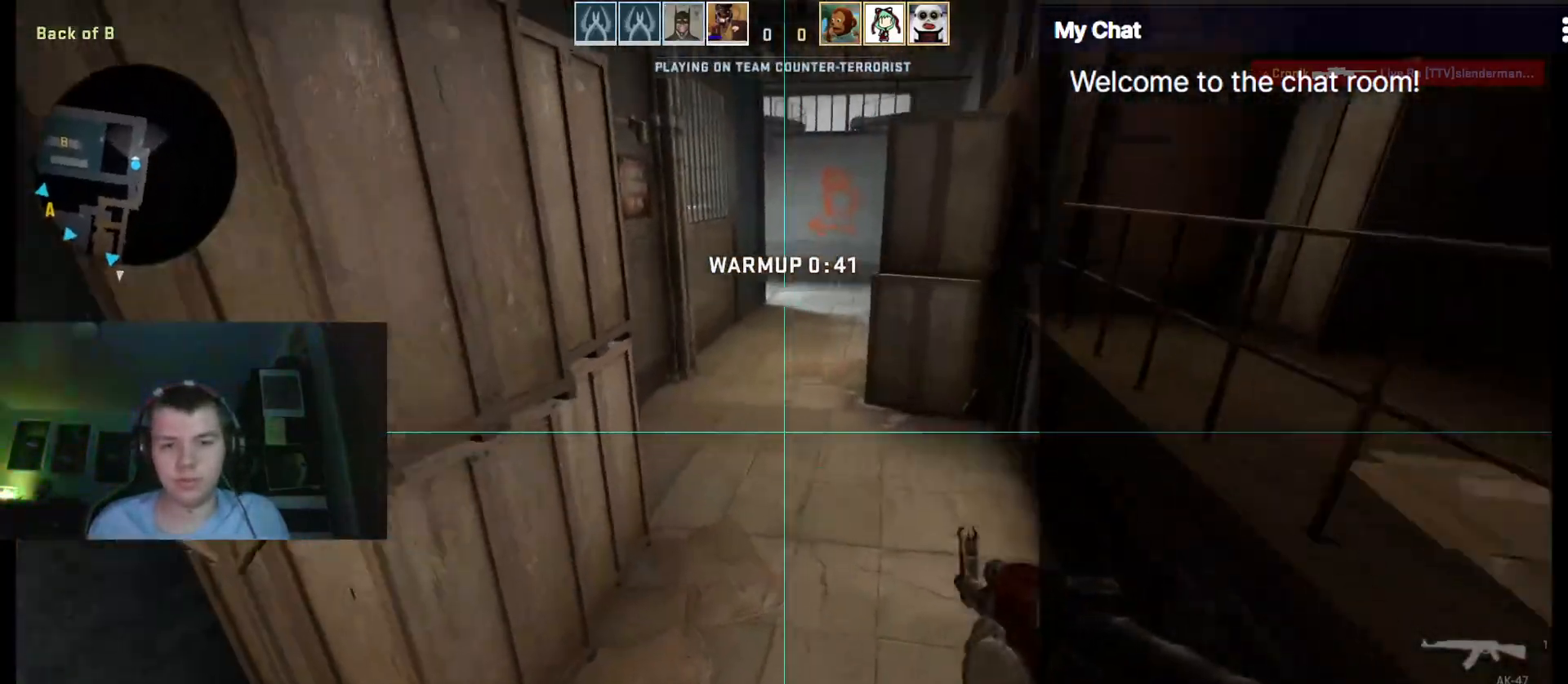
{"keys": ["a", "s"], "events": [[117, "a", "up"], [200, "d", "down"], [250, "d", "up"], [350, "3", "down"], [383, "w", "up"], [433, "3", "up"], [483, "a", "down"], [483, "s", "down"]]}
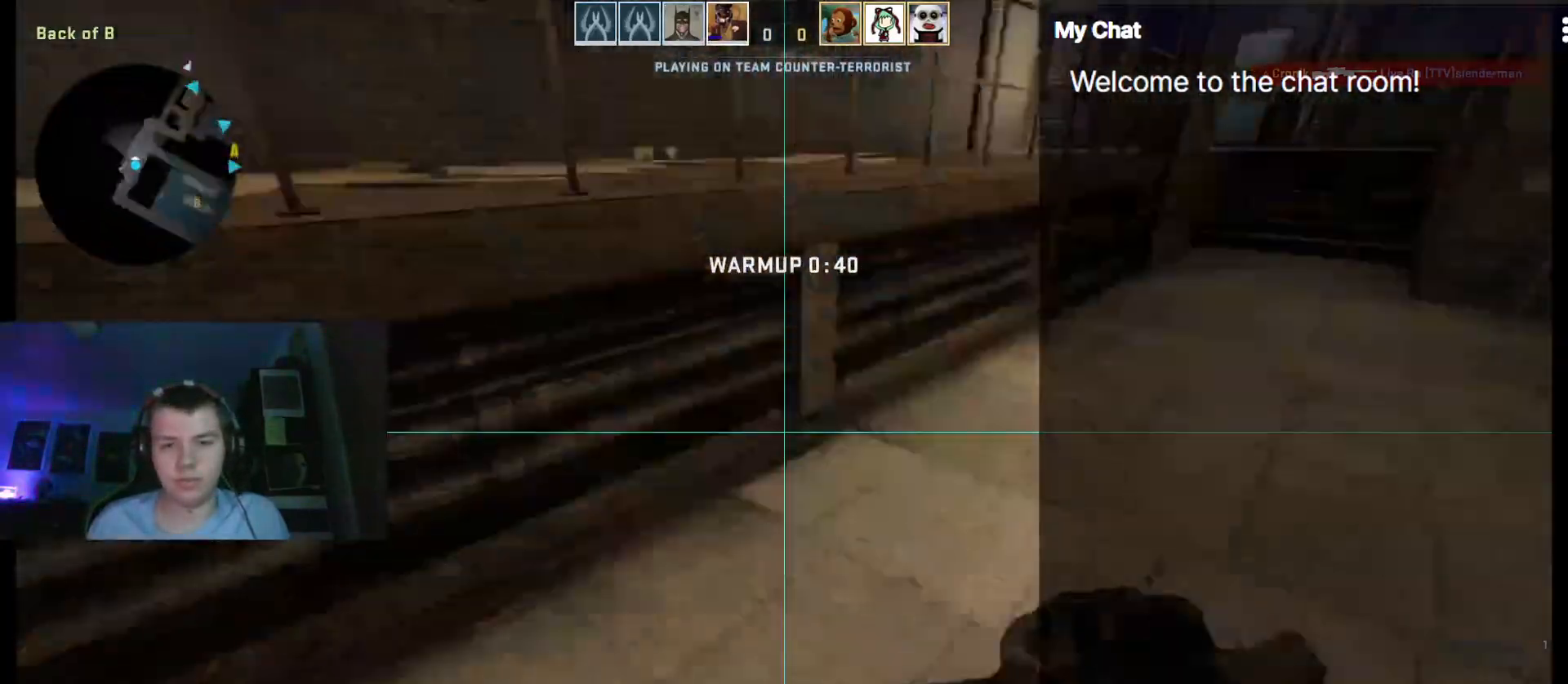
{"keys": ["w"], "events": [[267, "s", "up"], [350, "w", "down"], [483, "a", "up"]]}
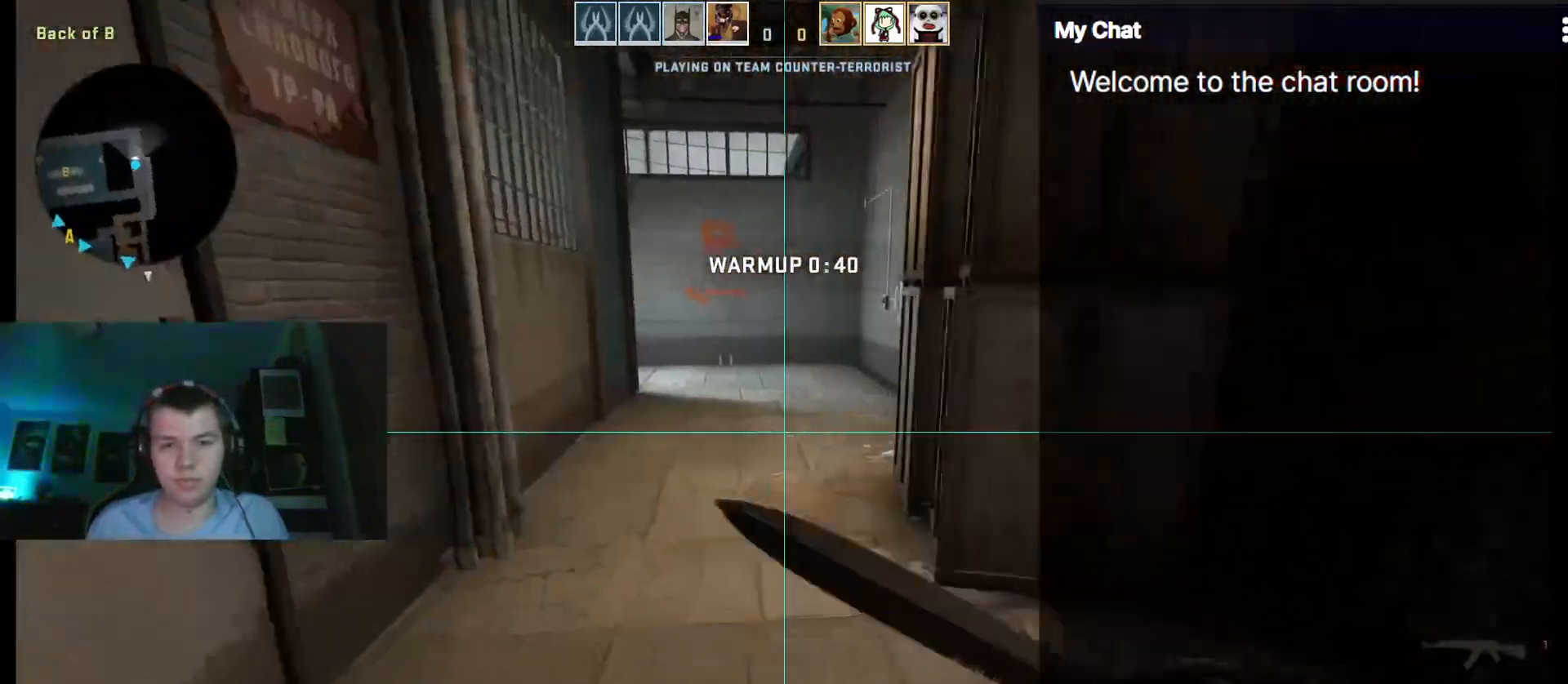
{"keys": ["w"], "events": [[217, "a", "down"], [400, "a", "up"]]}
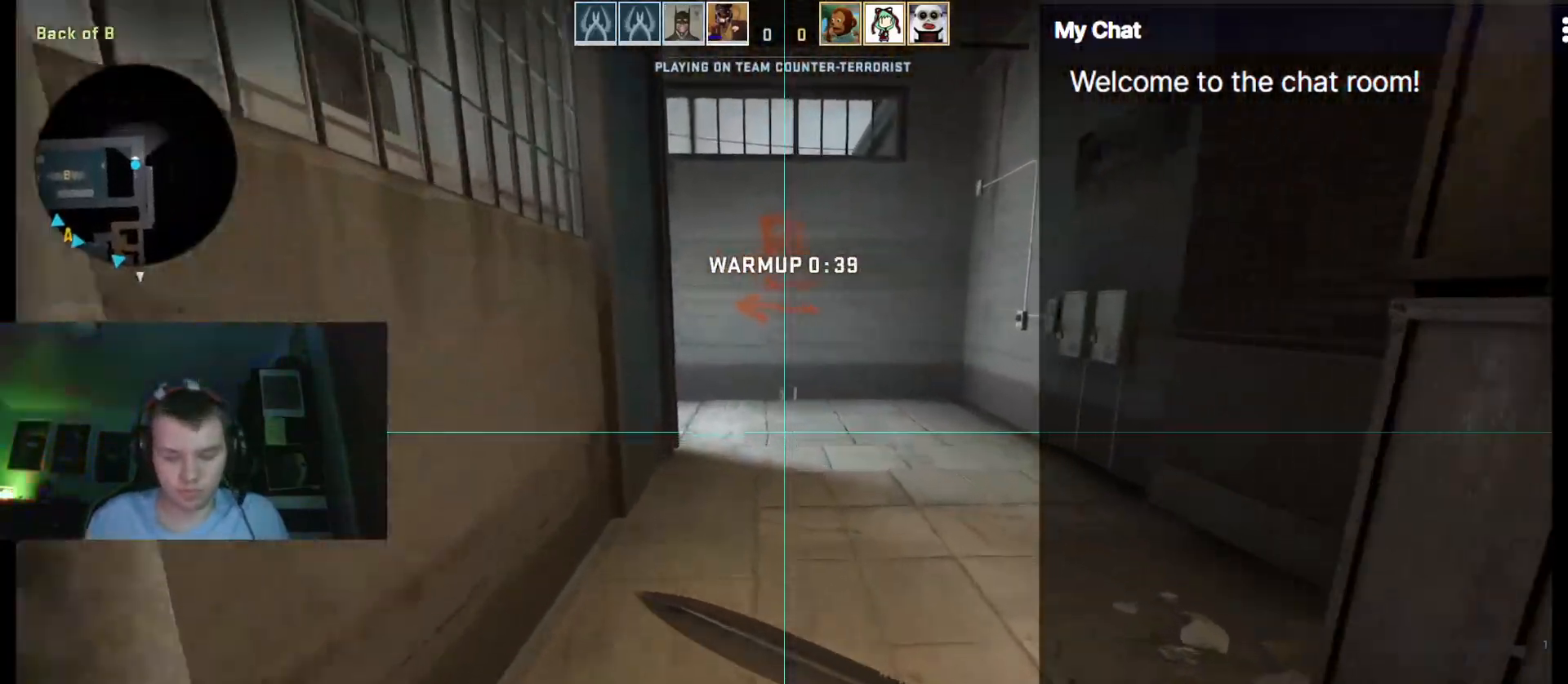
{"keys": ["w"], "events": [[467, "lbracket", "down"], [500, "lbracket", "up"]]}
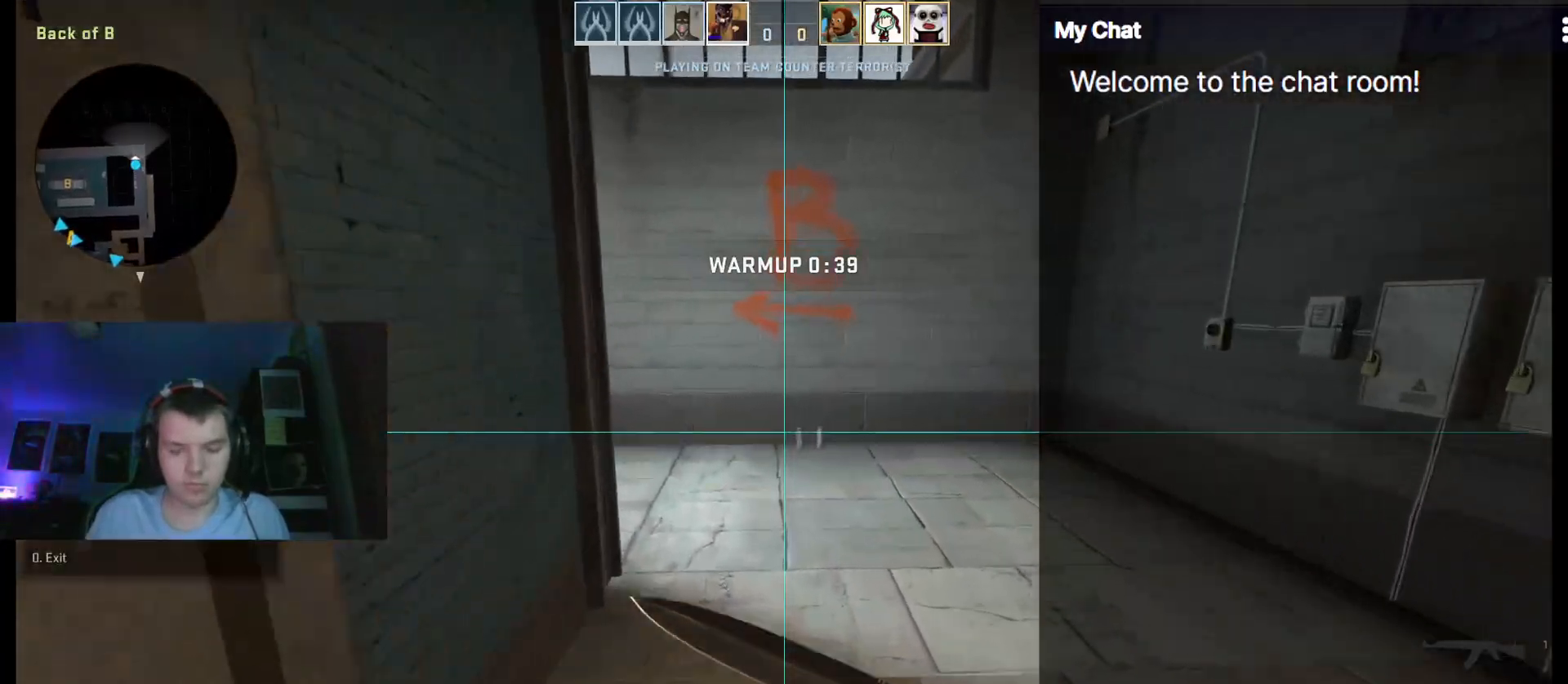
{"keys": ["w"], "events": [[50, "a", "down"], [183, "a", "up"]]}
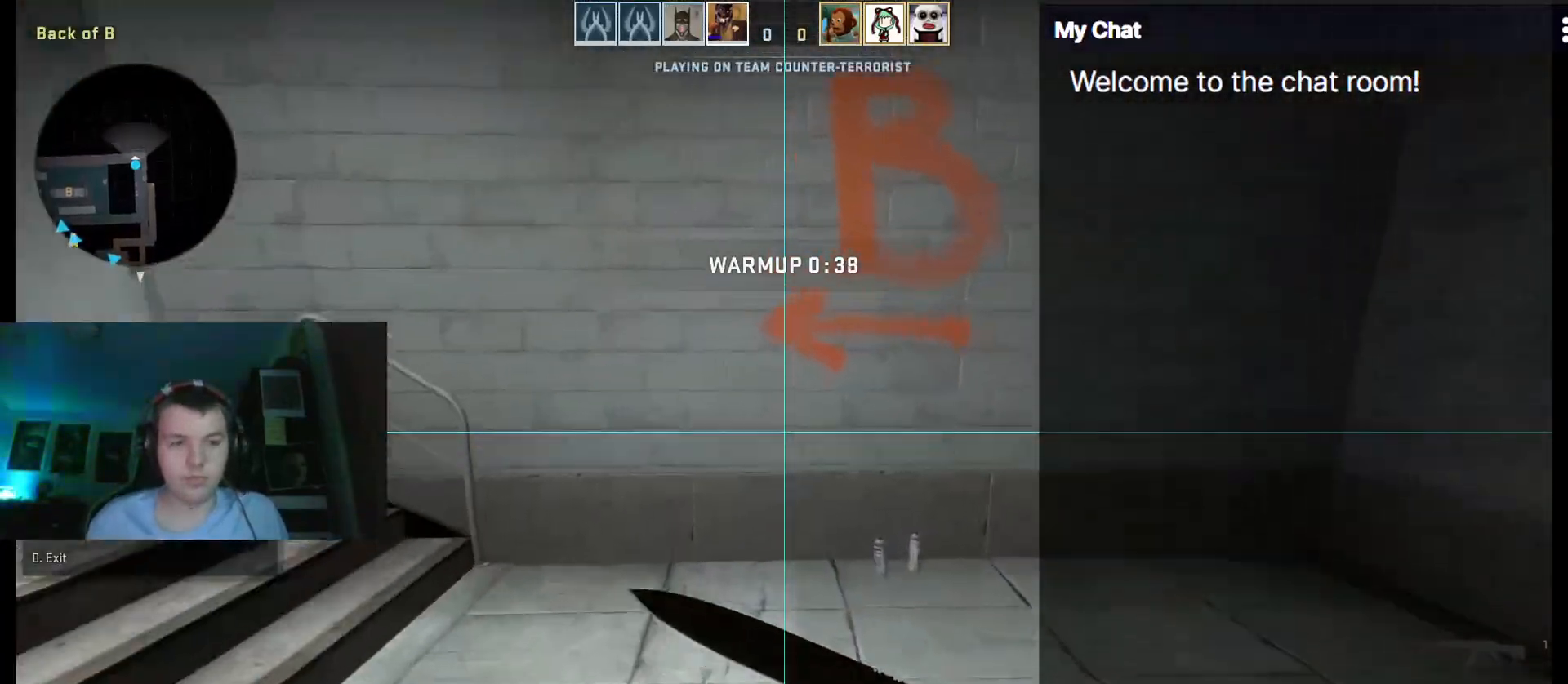
{"keys": ["w"], "events": [[200, "5", "down"], [283, "5", "up"]]}
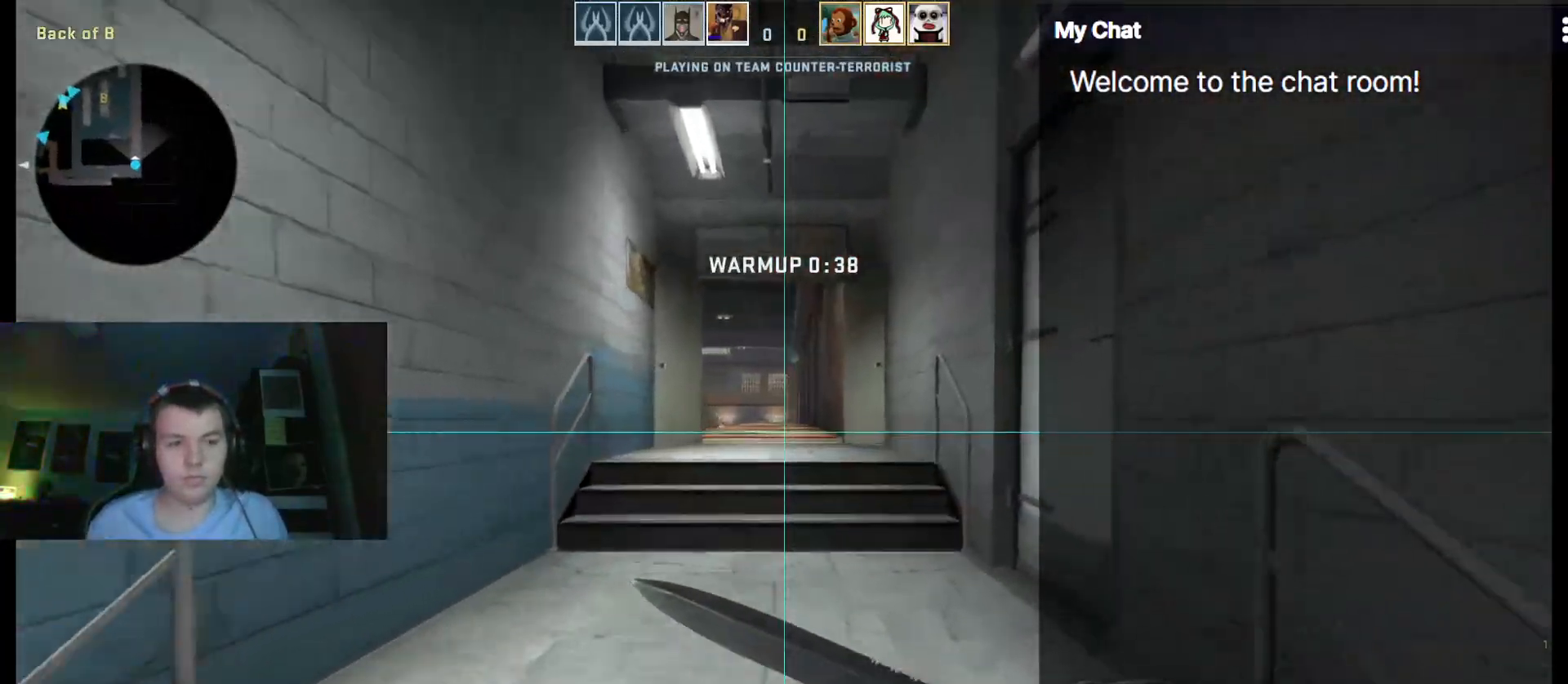
{"keys": ["w"], "events": [[17, "a", "down"], [117, "a", "up"], [350, "1", "down"], [433, "1", "up"]]}
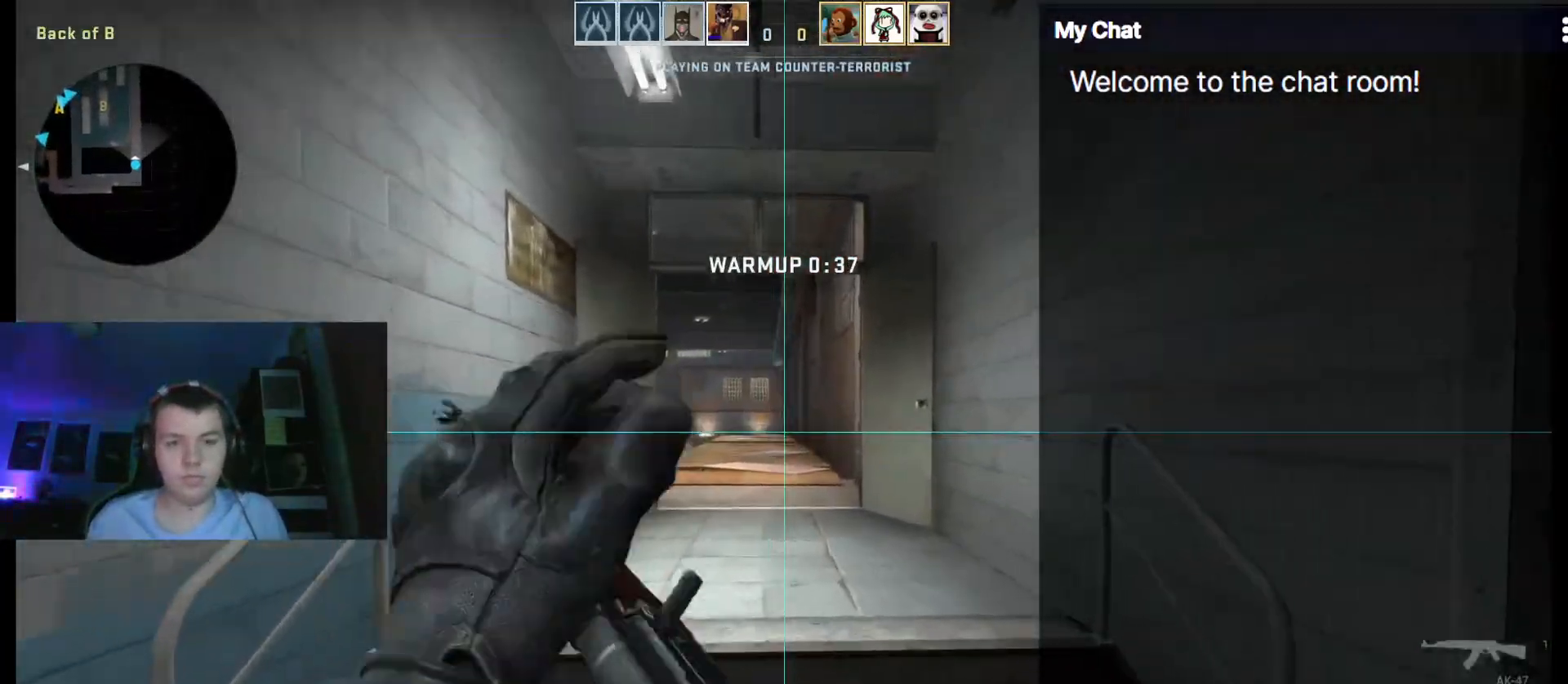
{"keys": ["w"], "events": []}
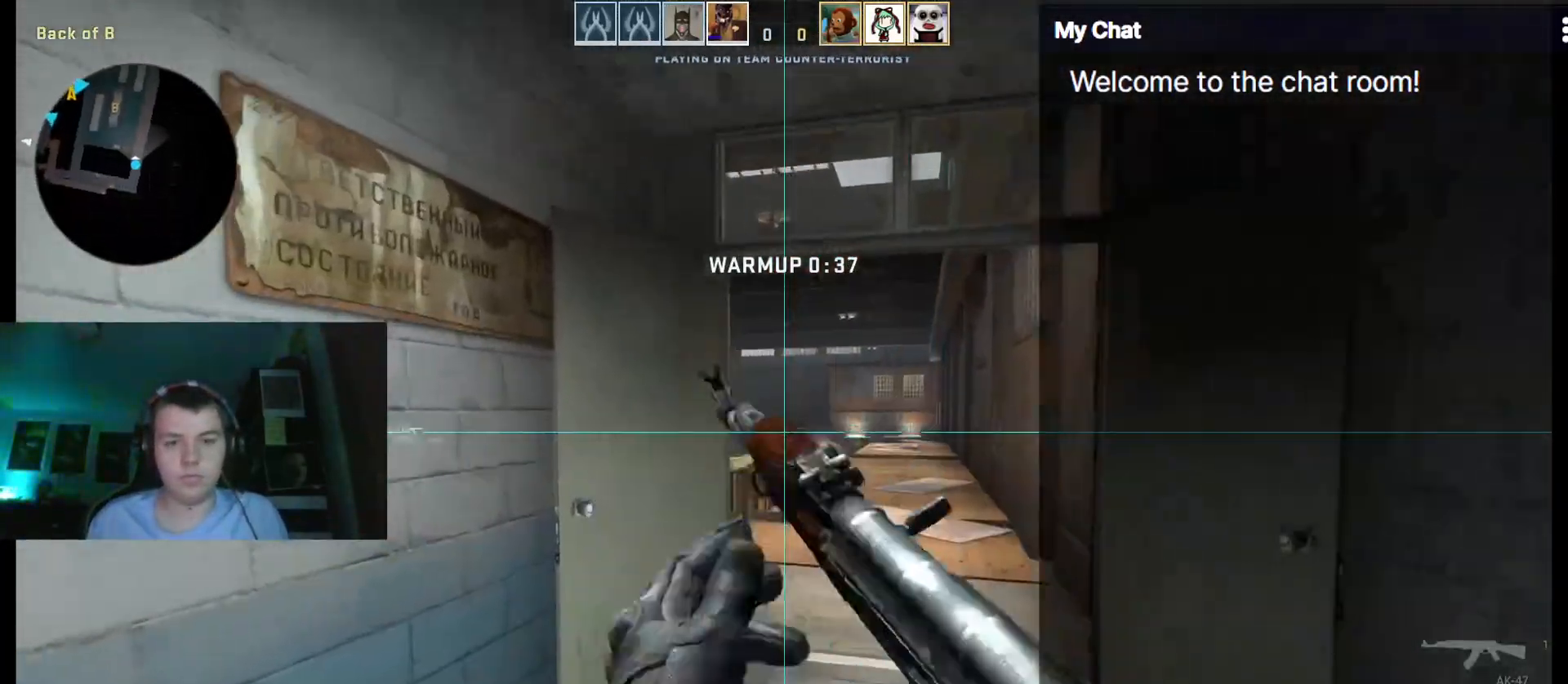
{"keys": ["d", "w"], "events": [[183, "d", "down"], [367, "d", "up"], [450, "d", "down"]]}
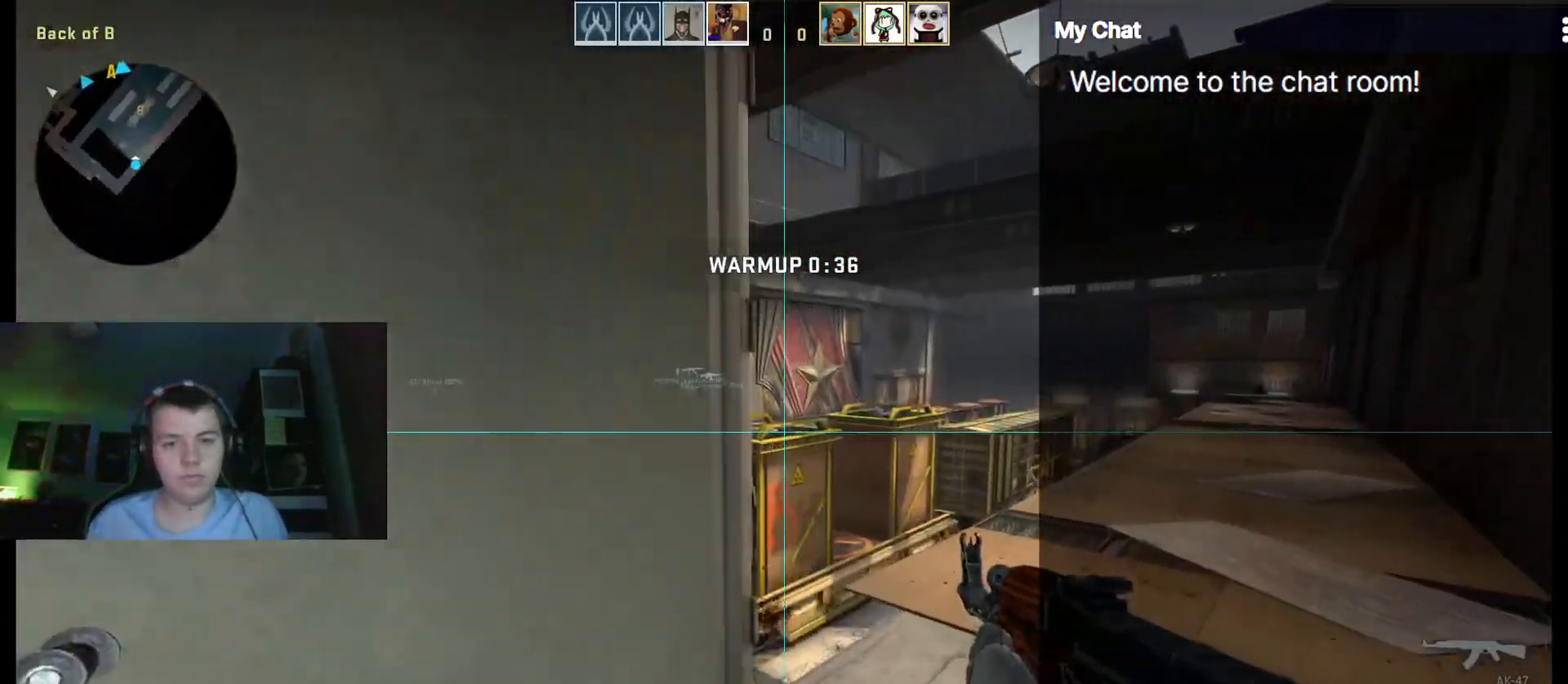
{"keys": ["d", "w"], "events": [[50, "d", "up"], [183, "d", "down"]]}